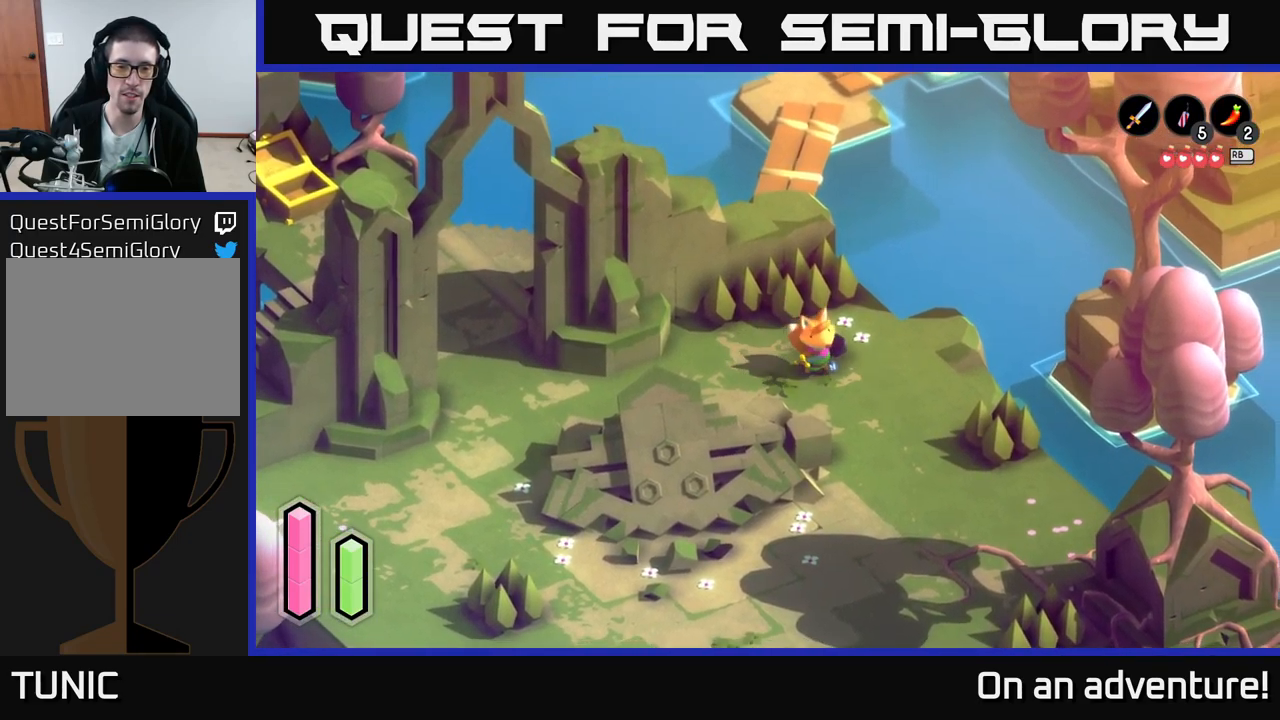
Gameplay with a controller (Xbox layout); each line is a JSON object with the inputs held at the frame after it. "events" lists button and stick changes between this image and that frame as [ms after this image, input, new state], when the widget could be followed in between.
{"buttons": ["A"], "left_stick": "down", "right_stick": "center", "events": [[184, "left_stick", "down"], [217, "A", "down"]]}
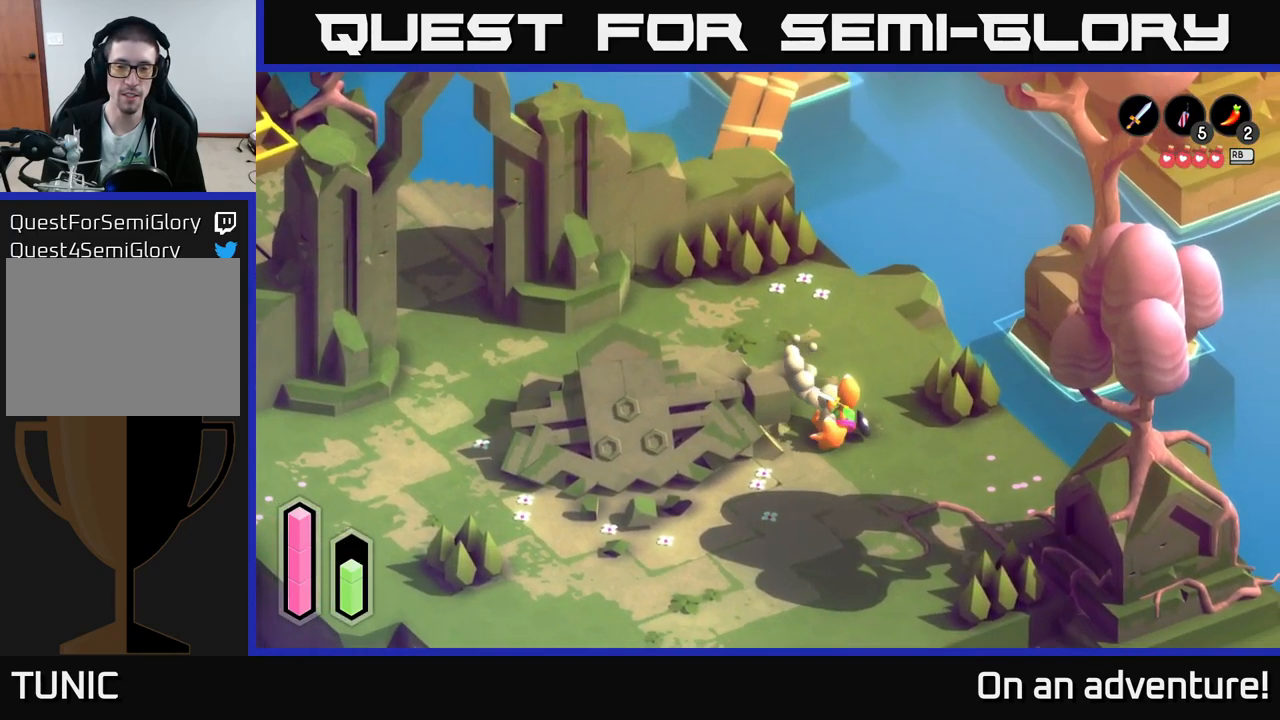
{"buttons": ["A"], "left_stick": "down", "right_stick": "center", "events": []}
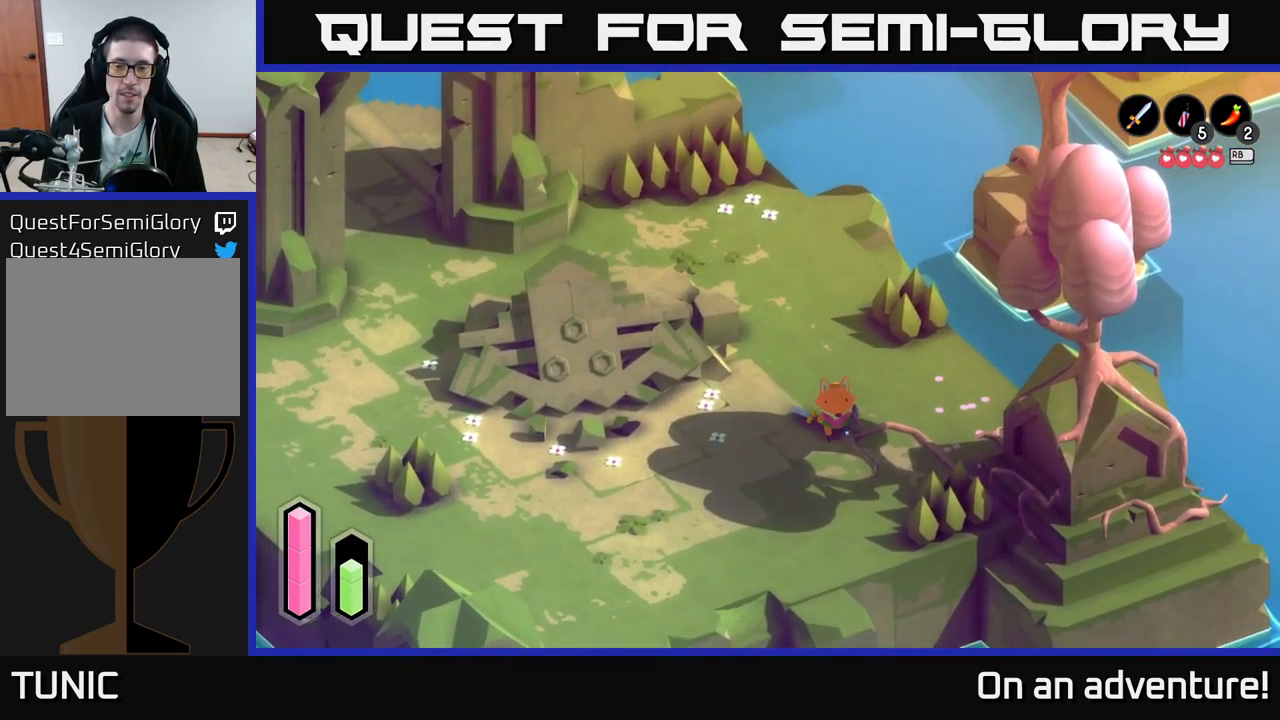
{"buttons": ["A"], "left_stick": "down-left", "right_stick": "center", "events": [[100, "left_stick", "down-left"]]}
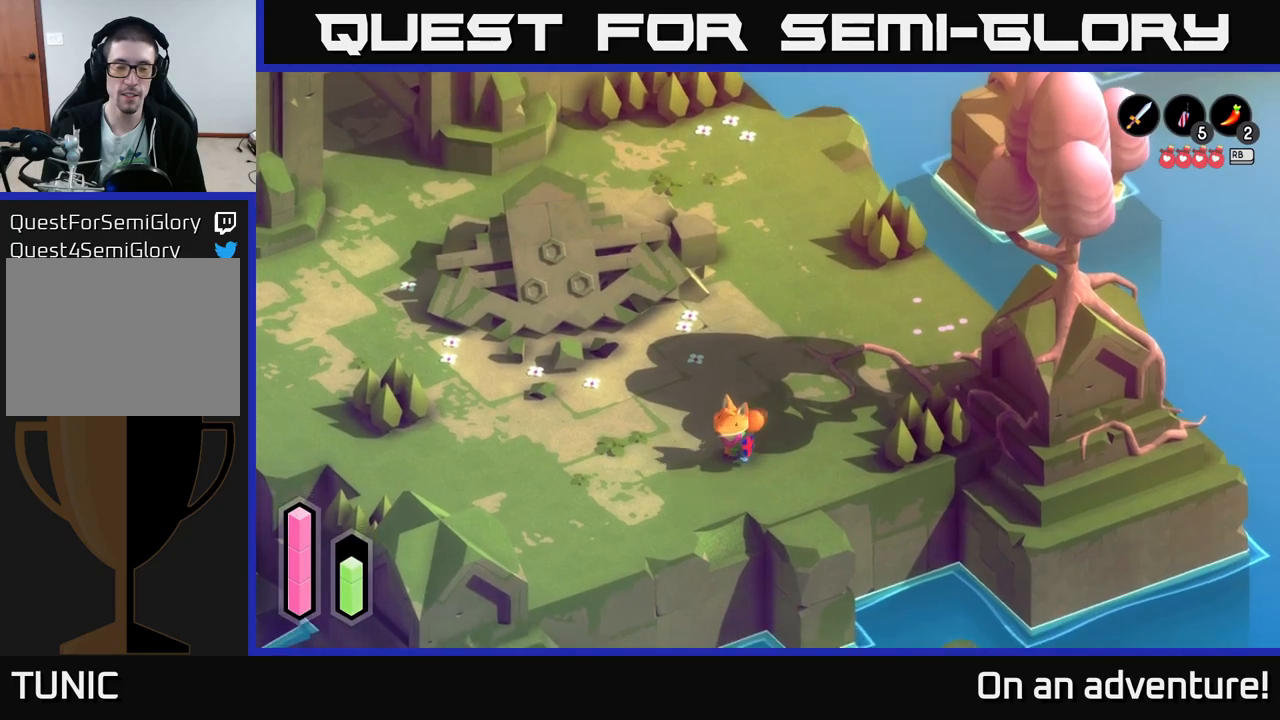
{"buttons": [], "left_stick": "down-left", "right_stick": "center", "events": [[233, "left_stick", "down"], [283, "A", "up"], [383, "left_stick", "down-left"]]}
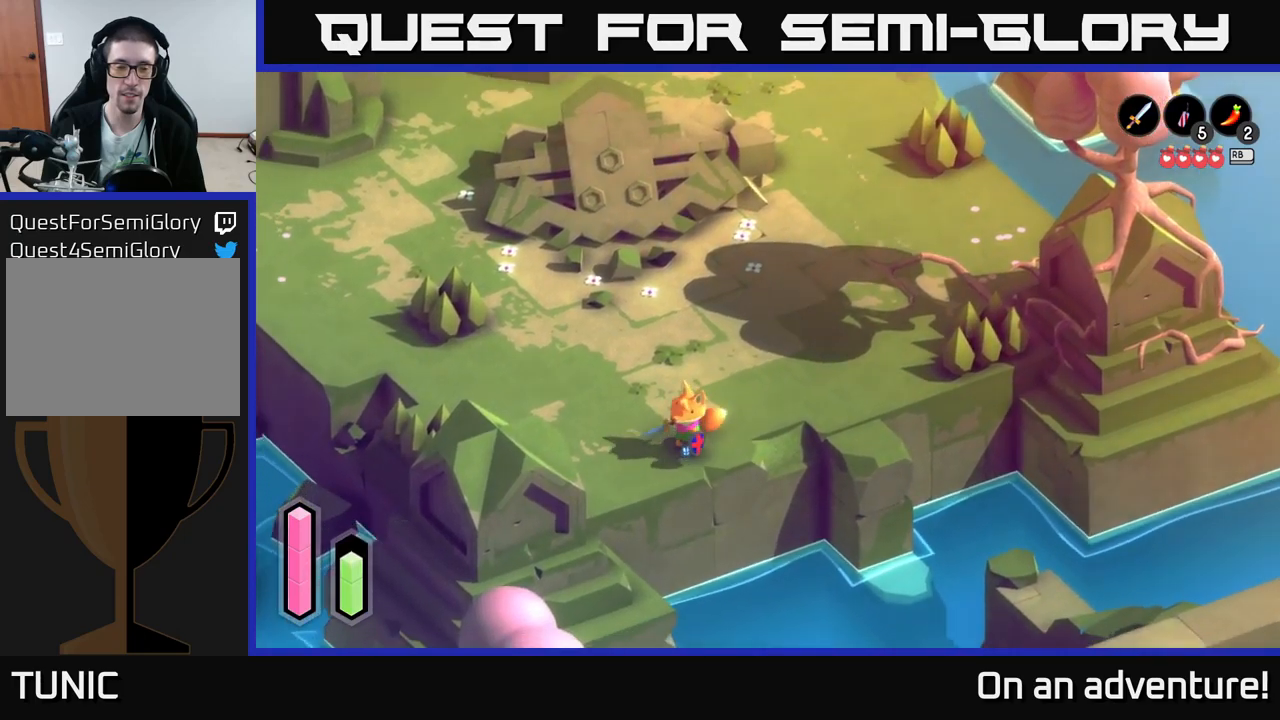
{"buttons": [], "left_stick": "left", "right_stick": "center", "events": [[367, "left_stick", "center"], [450, "left_stick", "left"]]}
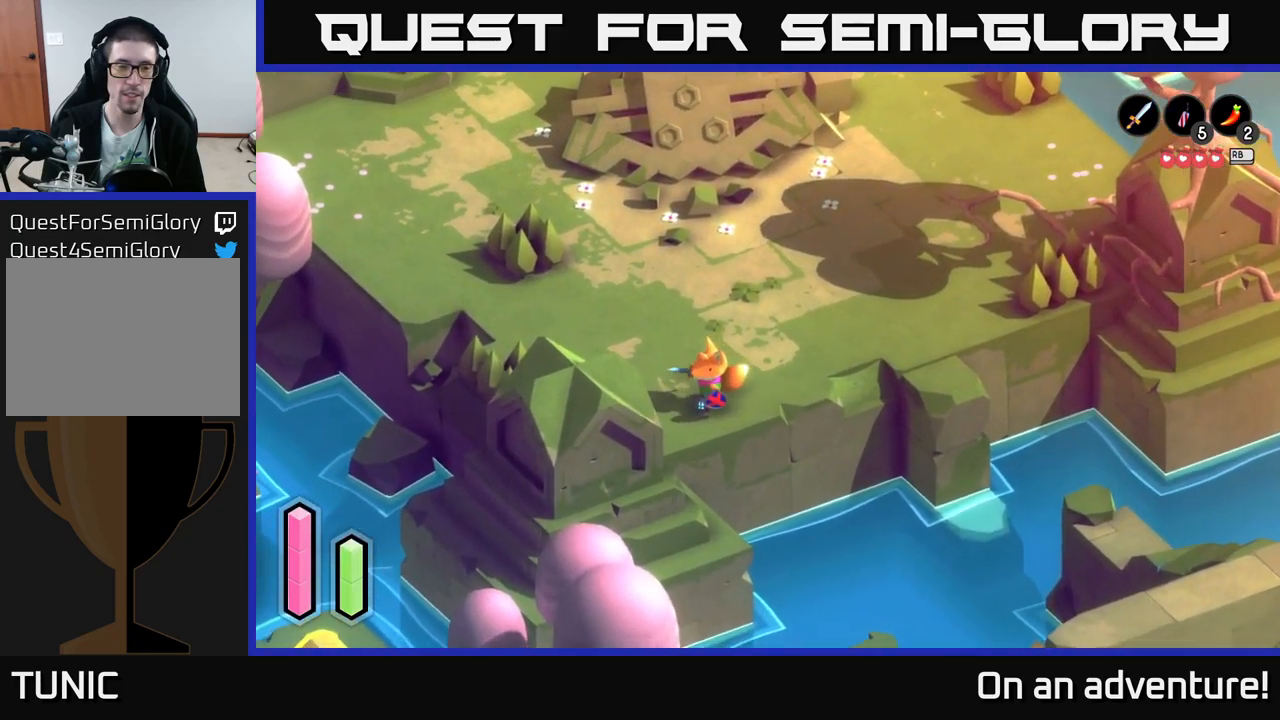
{"buttons": [], "left_stick": "center", "right_stick": "center", "events": [[300, "left_stick", "center"]]}
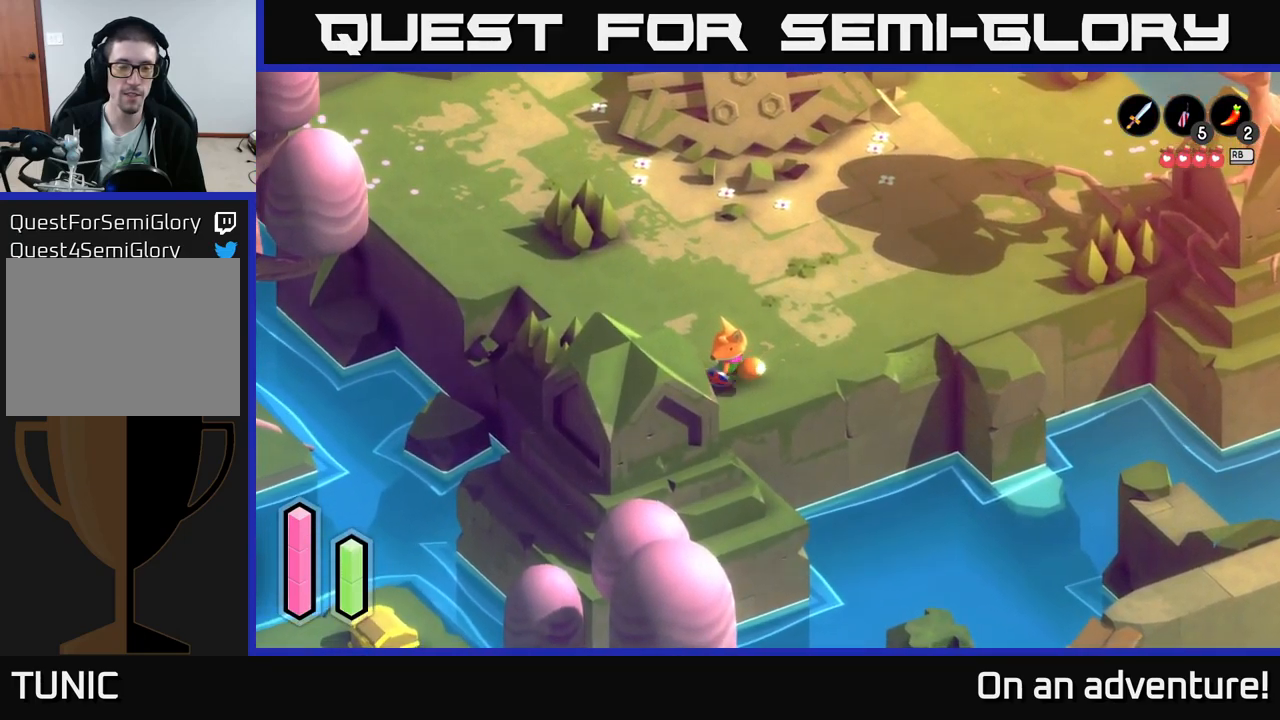
{"buttons": [], "left_stick": "up", "right_stick": "center", "events": [[17, "left_stick", "up"]]}
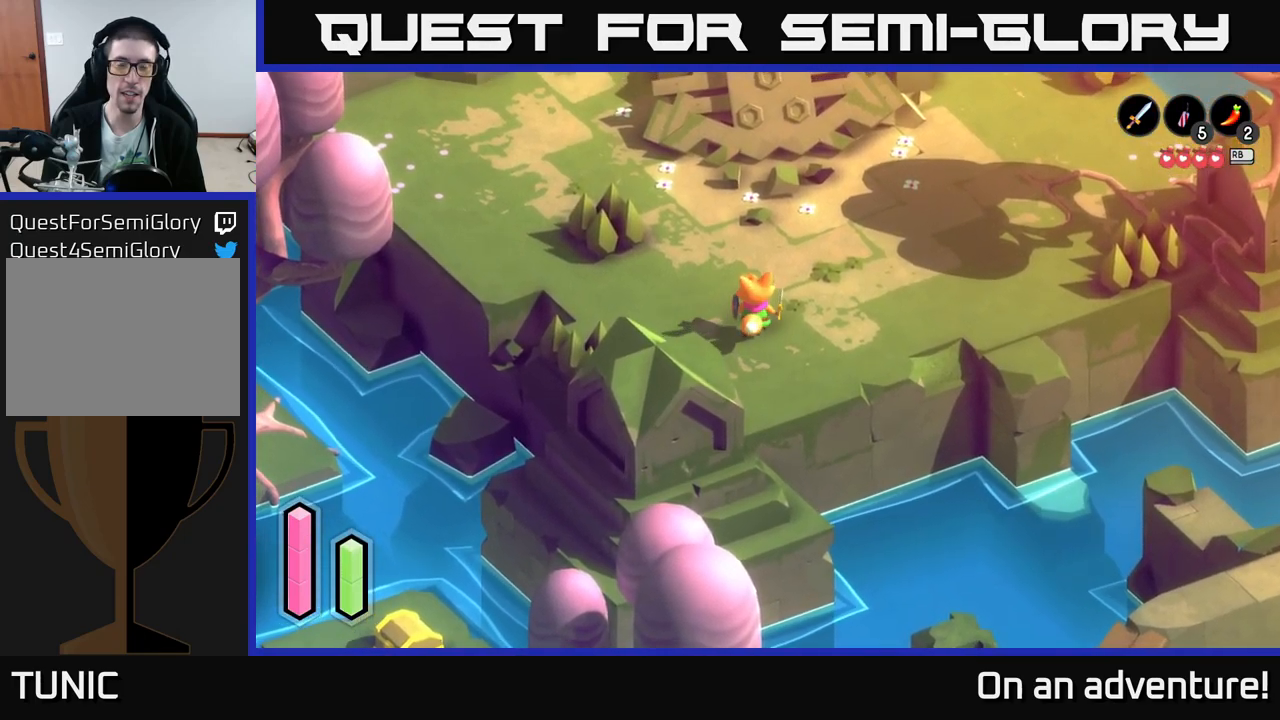
{"buttons": [], "left_stick": "up", "right_stick": "center", "events": [[183, "left_stick", "up-left"], [450, "left_stick", "up"]]}
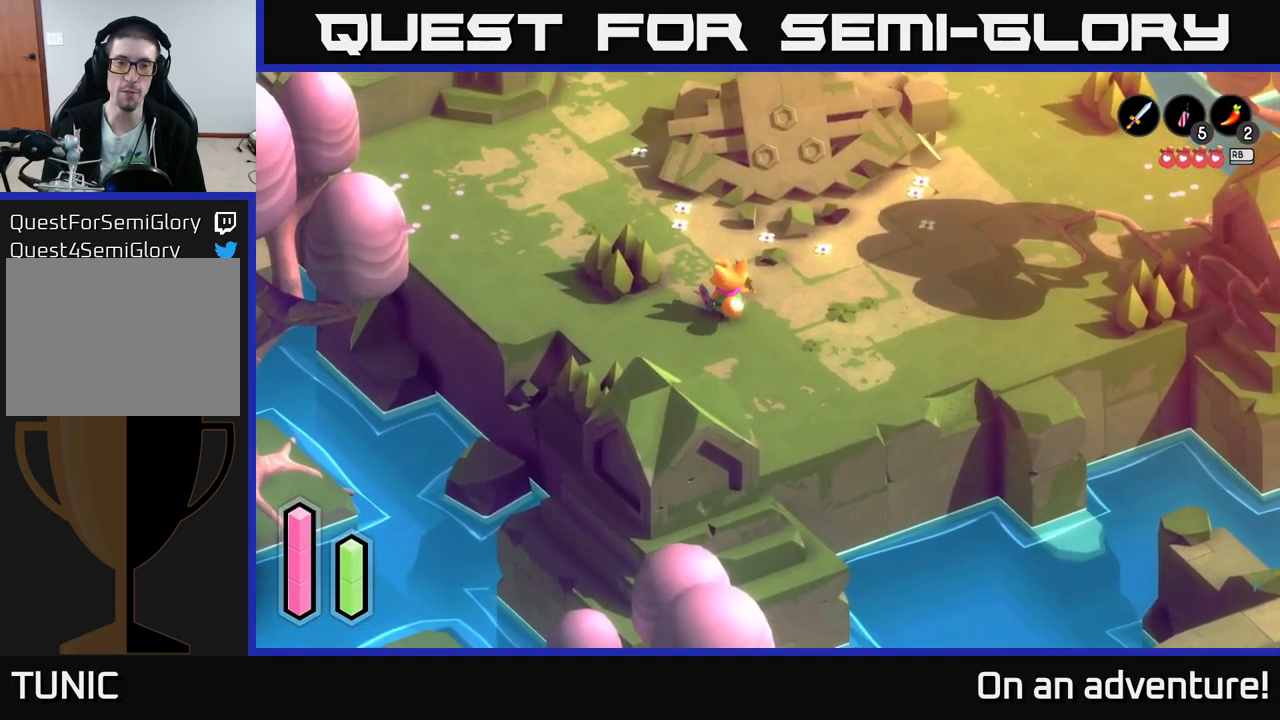
{"buttons": [], "left_stick": "up", "right_stick": "center", "events": [[100, "left_stick", "up-left"], [367, "left_stick", "up"]]}
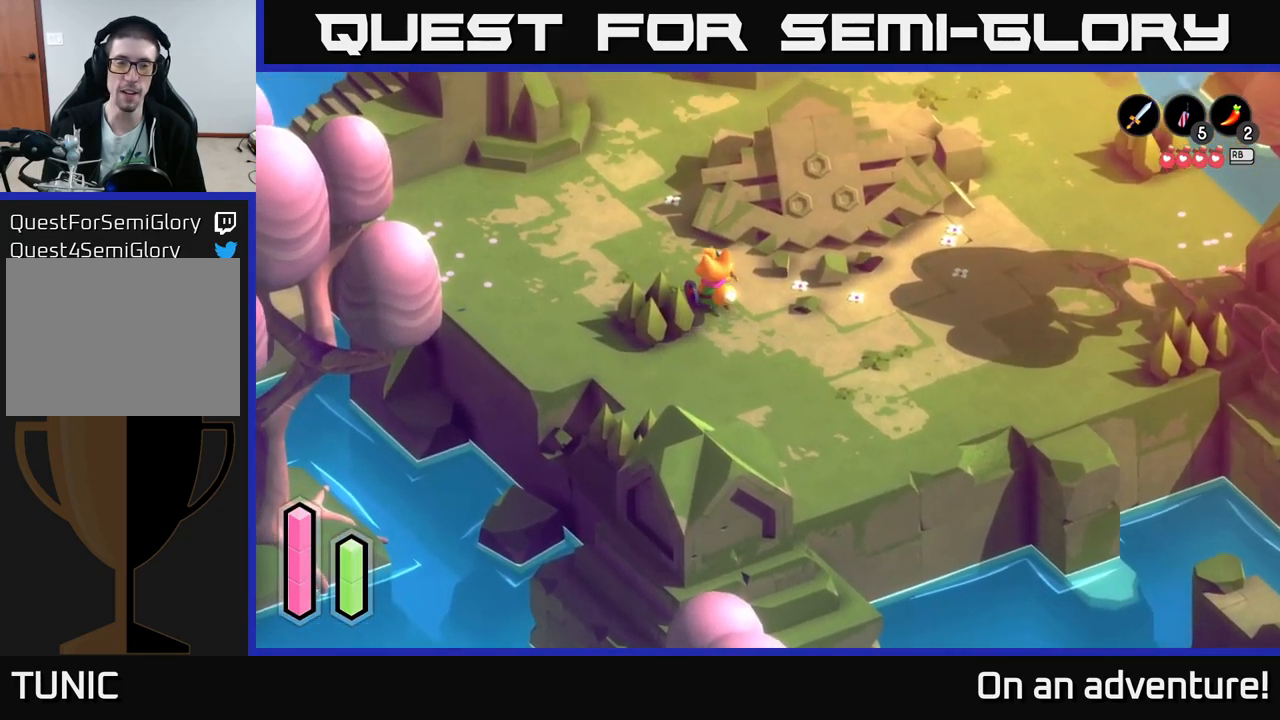
{"buttons": [], "left_stick": "up", "right_stick": "center", "events": []}
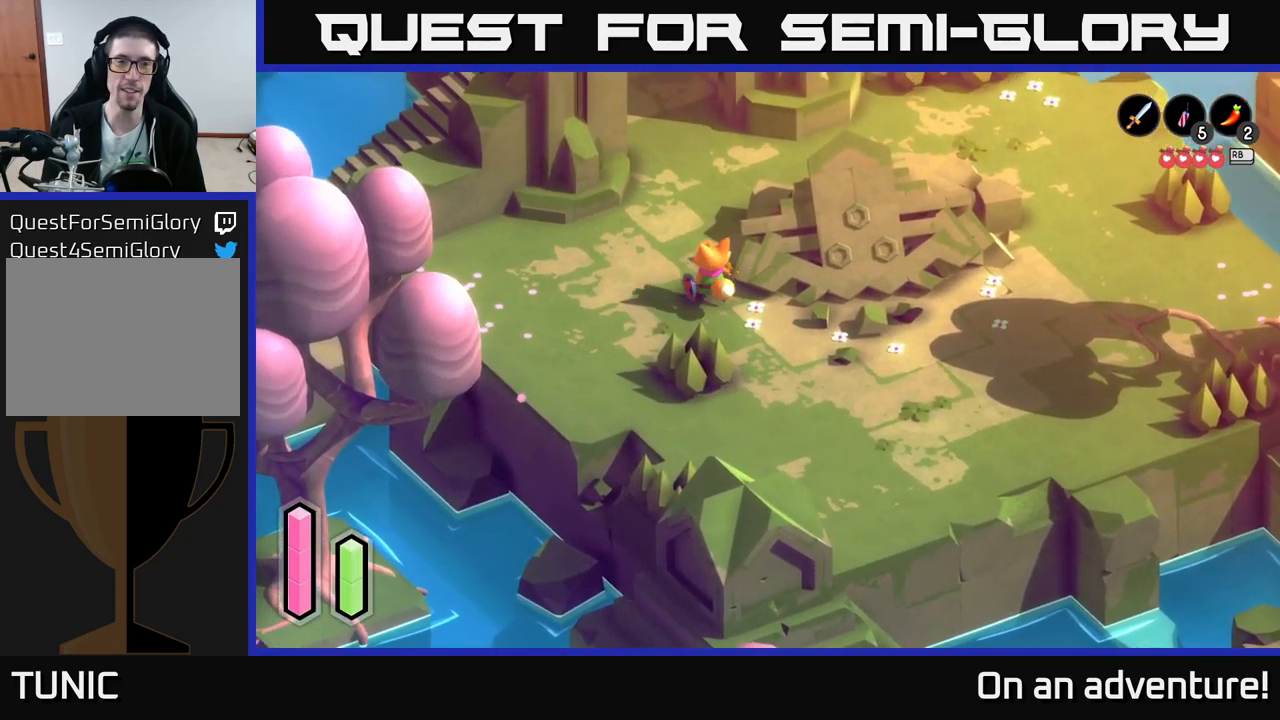
{"buttons": [], "left_stick": "up", "right_stick": "center", "events": []}
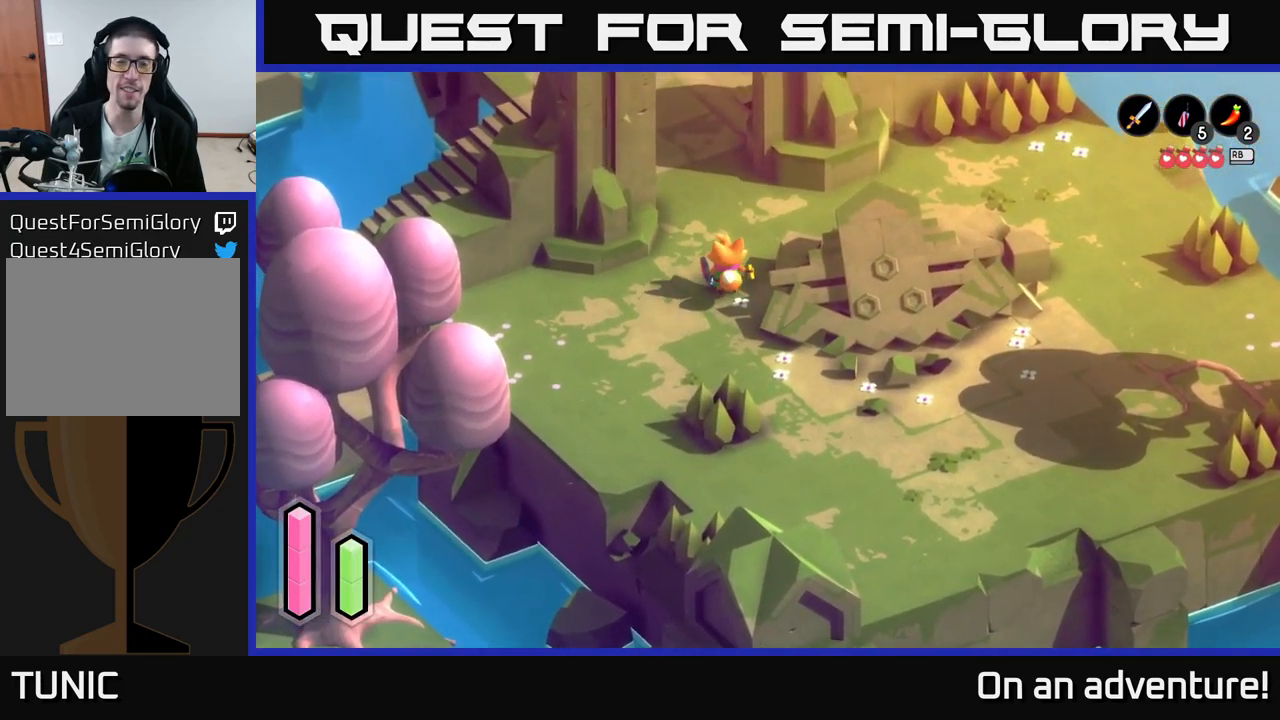
{"buttons": [], "left_stick": "up", "right_stick": "center", "events": []}
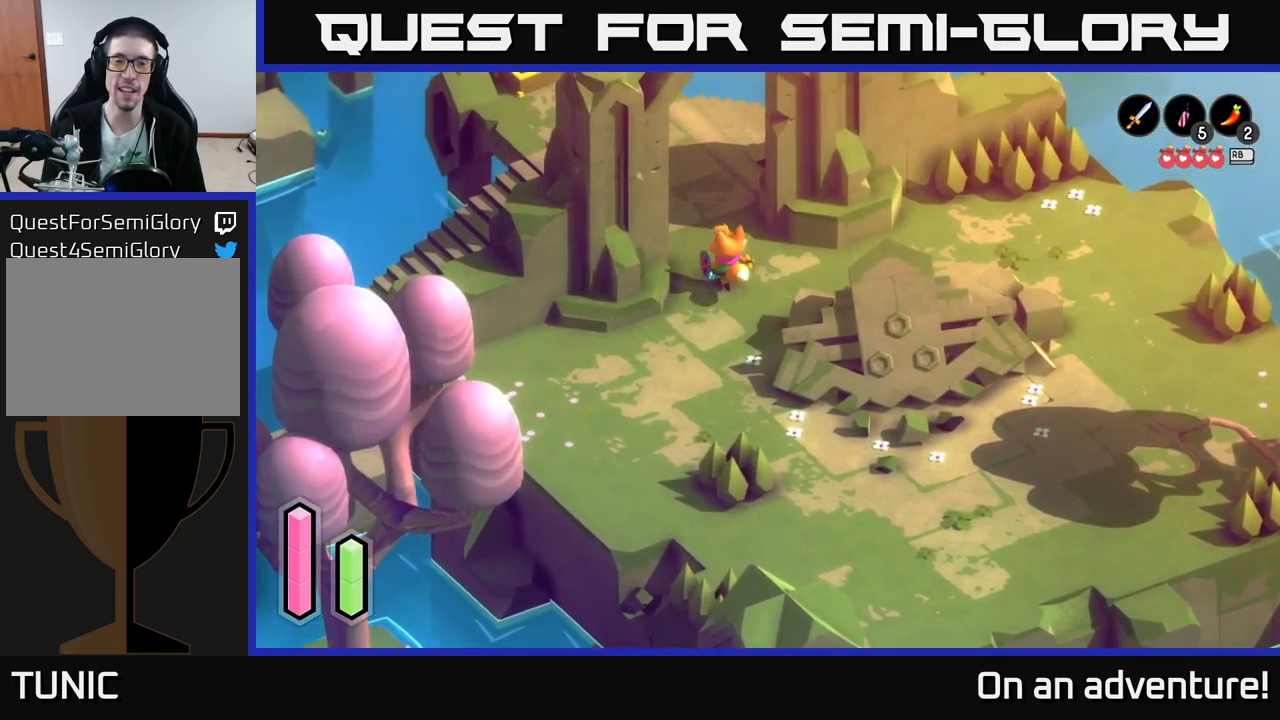
{"buttons": [], "left_stick": "up-left", "right_stick": "center", "events": [[350, "left_stick", "up-left"]]}
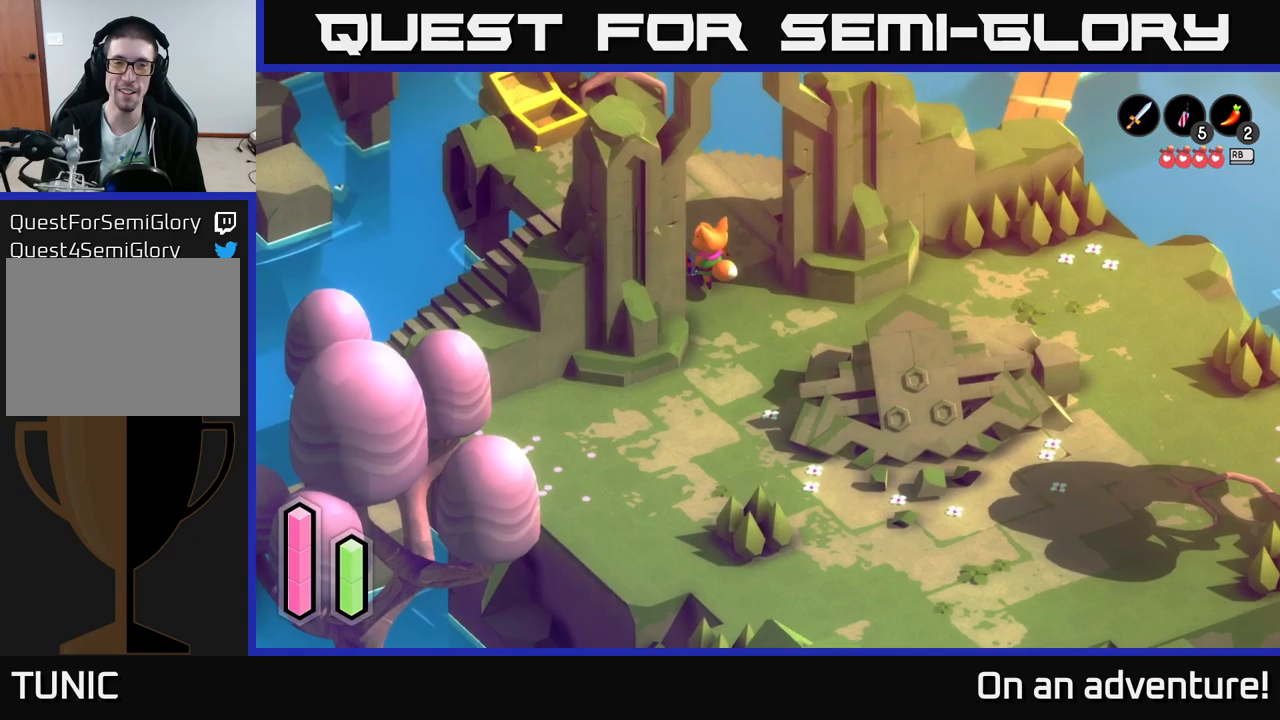
{"buttons": [], "left_stick": "up-left", "right_stick": "center", "events": [[284, "left_stick", "center"], [417, "left_stick", "up-left"]]}
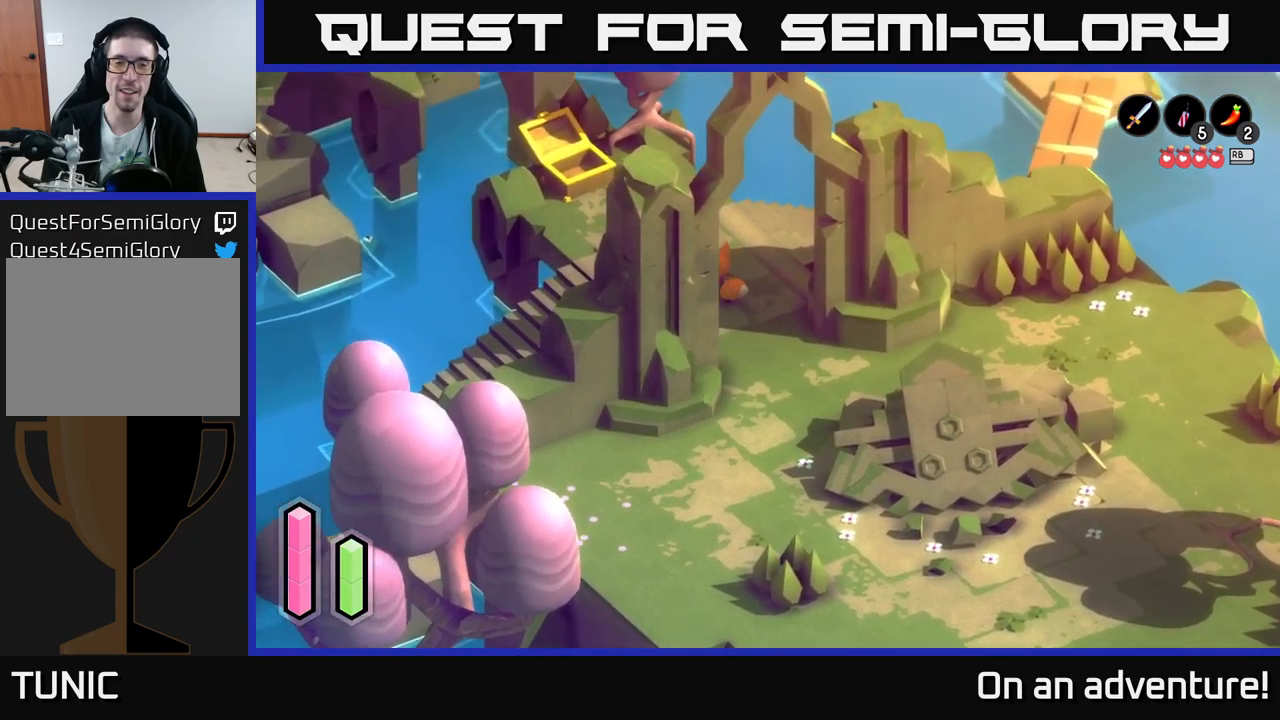
{"buttons": [], "left_stick": "left", "right_stick": "center", "events": [[334, "left_stick", "left"]]}
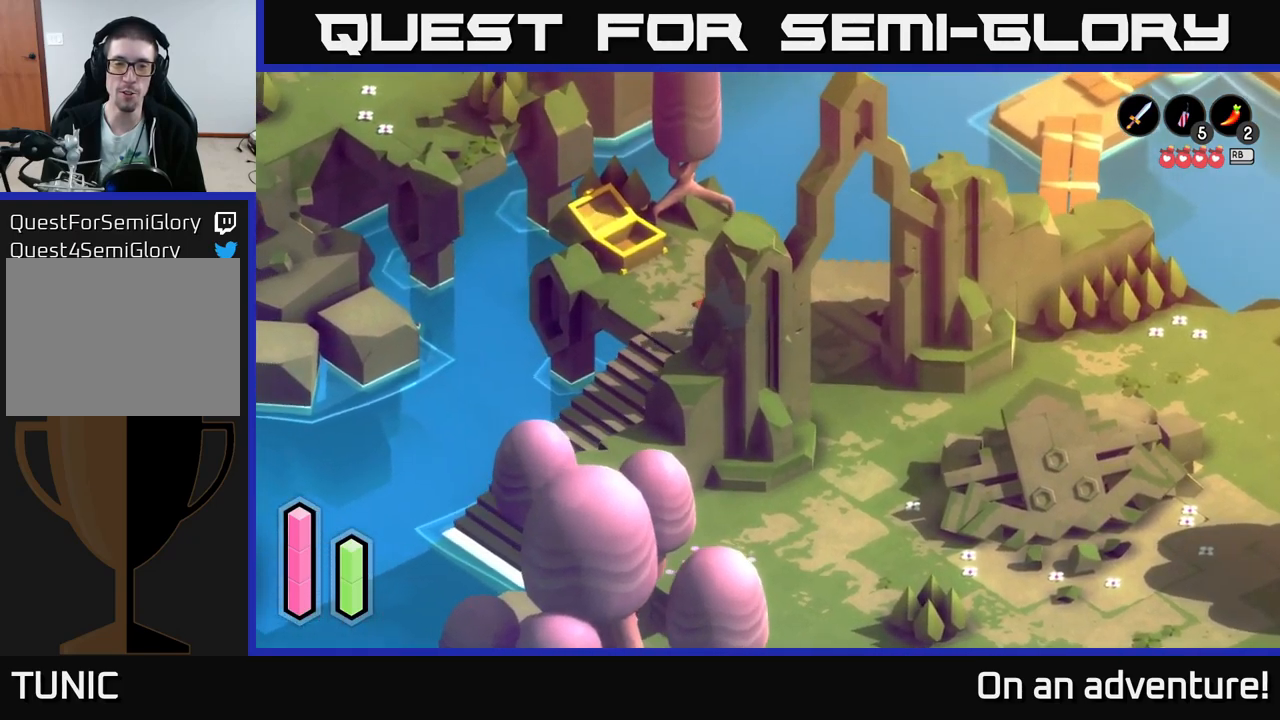
{"buttons": [], "left_stick": "center", "right_stick": "center", "events": [[50, "left_stick", "center"]]}
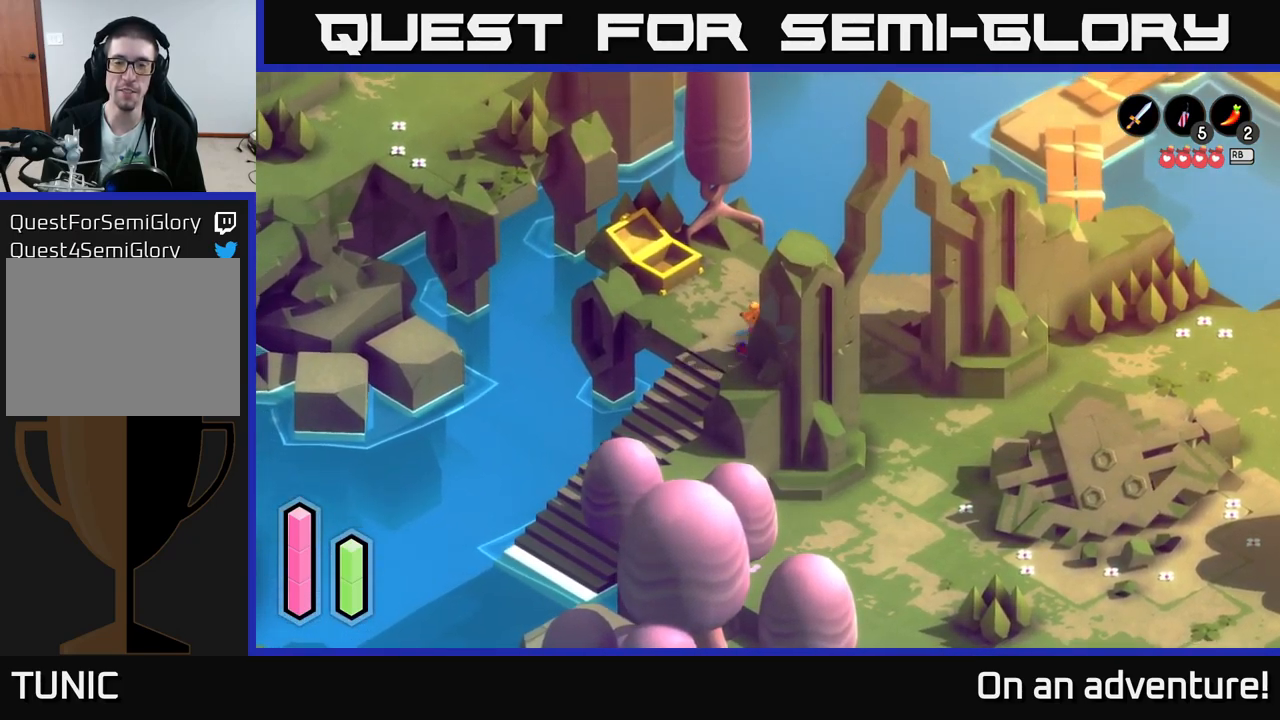
{"buttons": [], "left_stick": "down-right", "right_stick": "center", "events": [[17, "left_stick", "right"], [267, "left_stick", "down-right"]]}
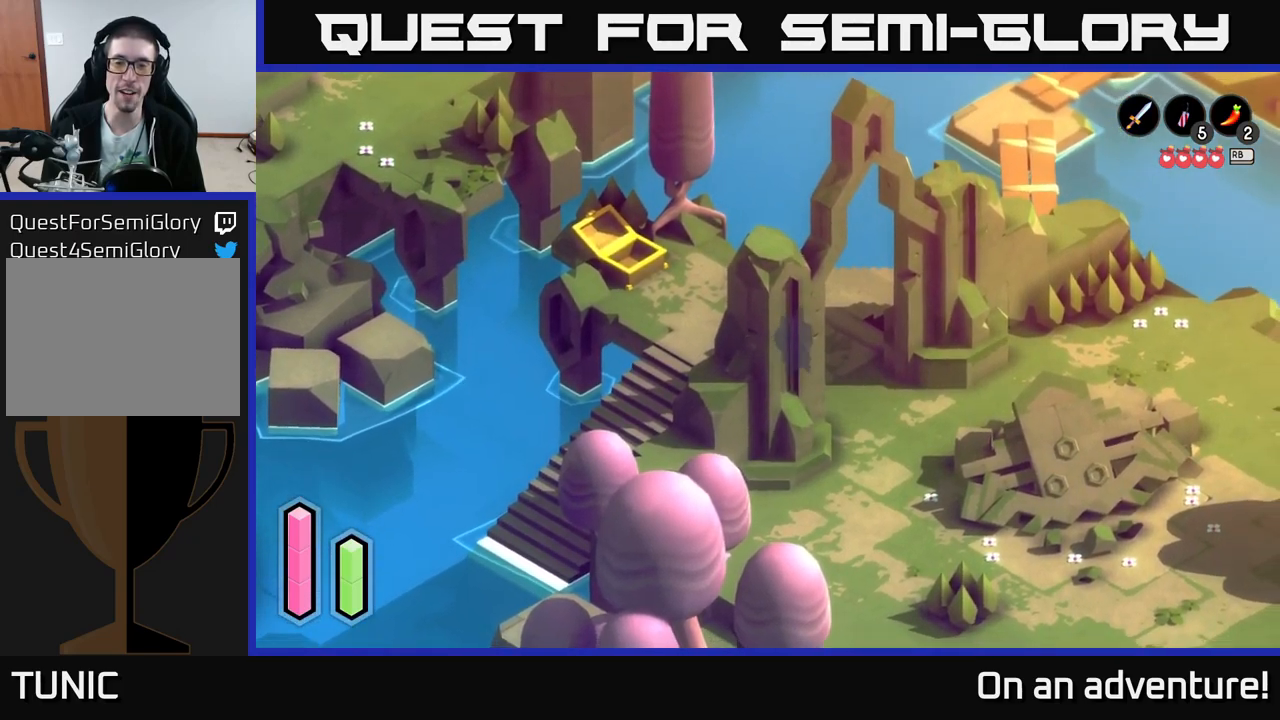
{"buttons": [], "left_stick": "down-right", "right_stick": "center", "events": []}
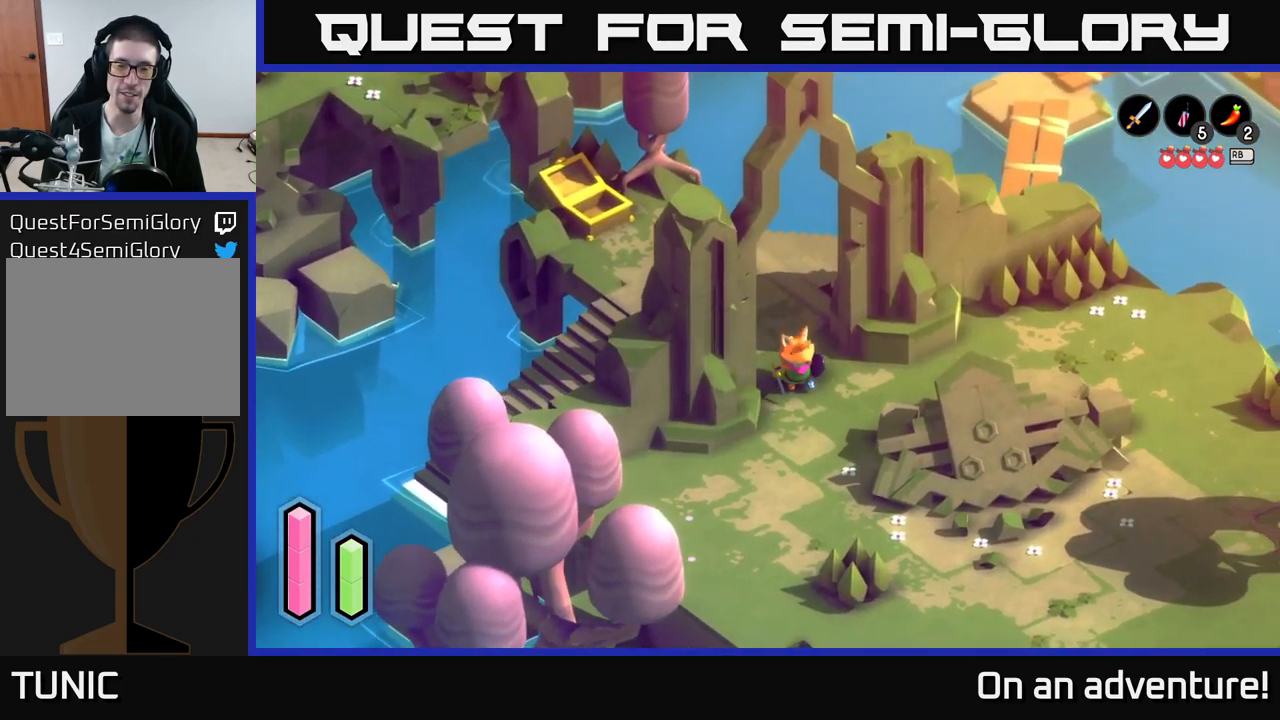
{"buttons": [], "left_stick": "down", "right_stick": "center", "events": [[17, "left_stick", "down"]]}
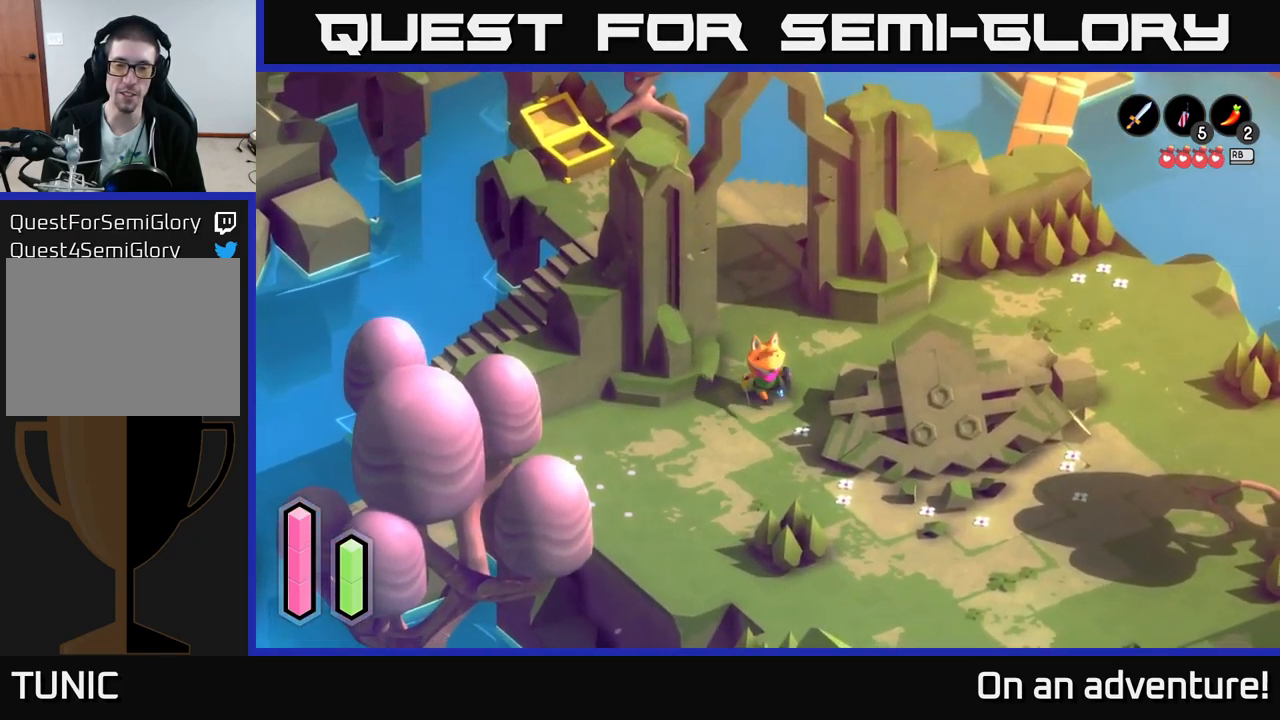
{"buttons": [], "left_stick": "down-right", "right_stick": "center", "events": [[400, "left_stick", "down-right"]]}
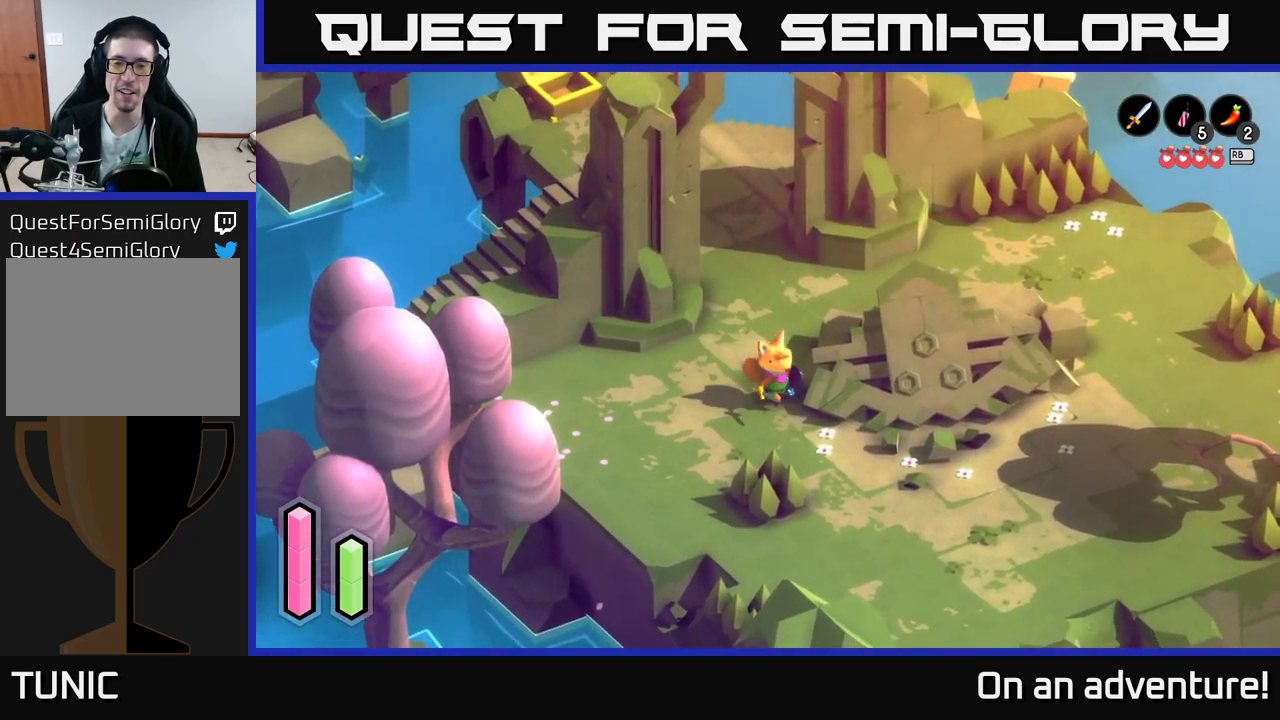
{"buttons": [], "left_stick": "right", "right_stick": "center", "events": [[117, "left_stick", "right"]]}
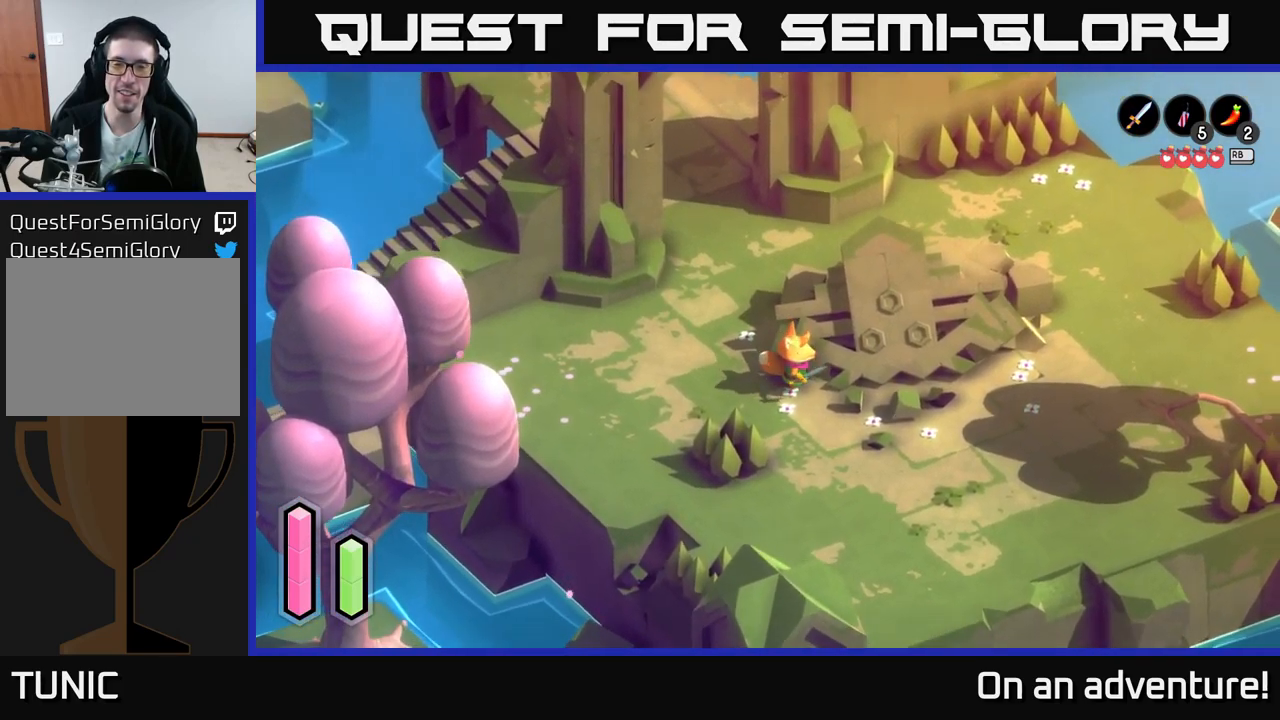
{"buttons": ["L2"], "left_stick": "center", "right_stick": "center", "events": [[17, "L2", "down"], [67, "left_stick", "center"]]}
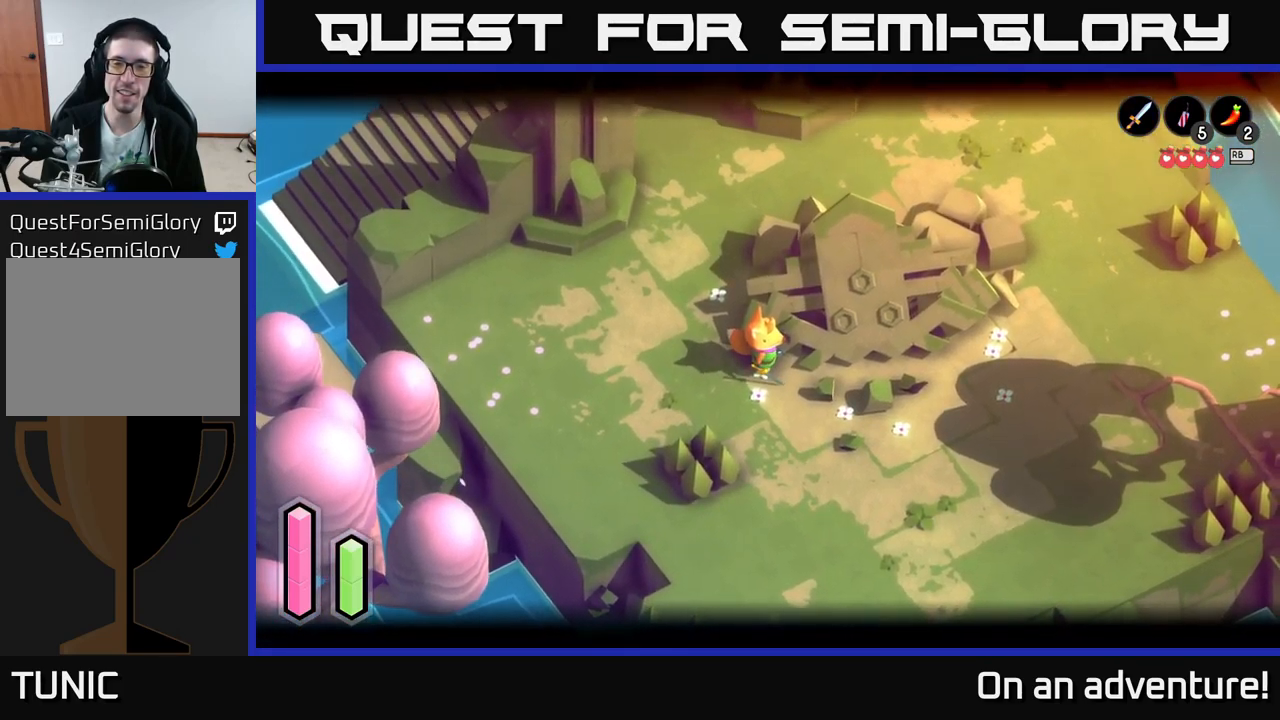
{"buttons": [], "left_stick": "right", "right_stick": "center", "events": [[34, "left_stick", "right"], [200, "L2", "up"]]}
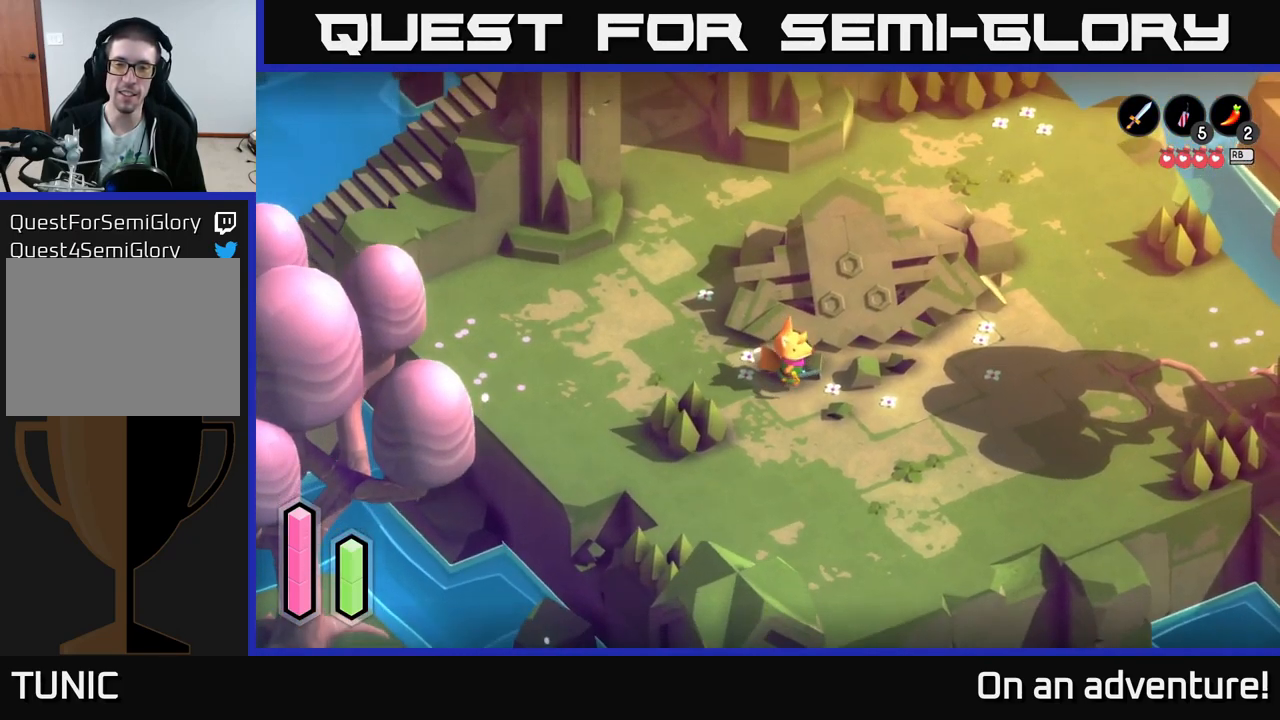
{"buttons": [], "left_stick": "up-right", "right_stick": "center", "events": [[183, "left_stick", "up-right"], [283, "X", "down"], [500, "X", "up"]]}
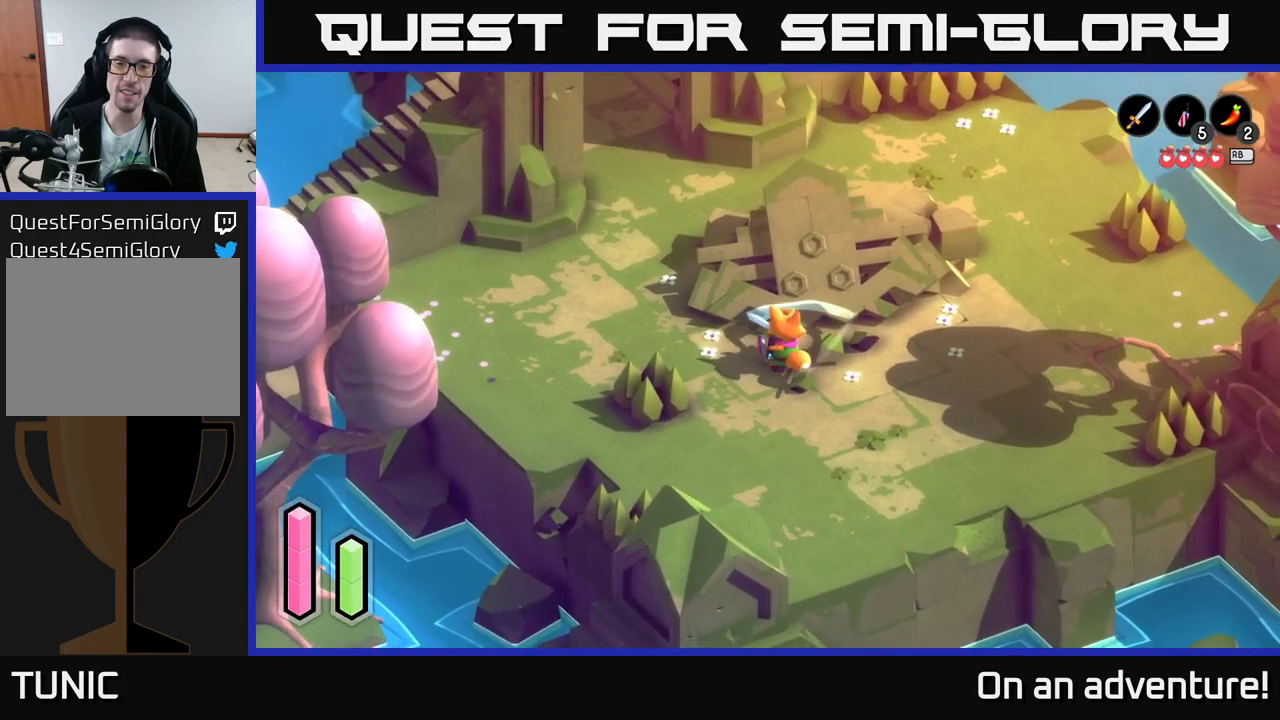
{"buttons": [], "left_stick": "right", "right_stick": "center", "events": [[417, "left_stick", "right"]]}
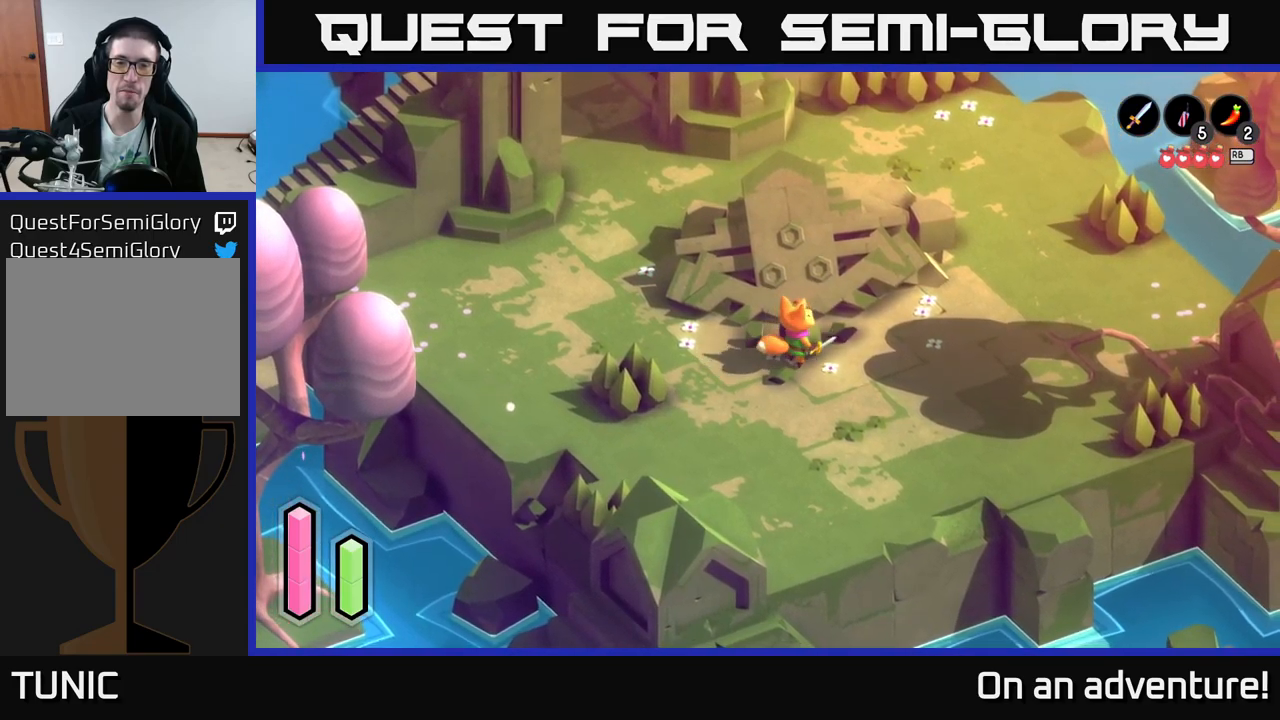
{"buttons": [], "left_stick": "up-right", "right_stick": "left", "events": [[350, "left_stick", "up-right"], [450, "right_stick", "left"]]}
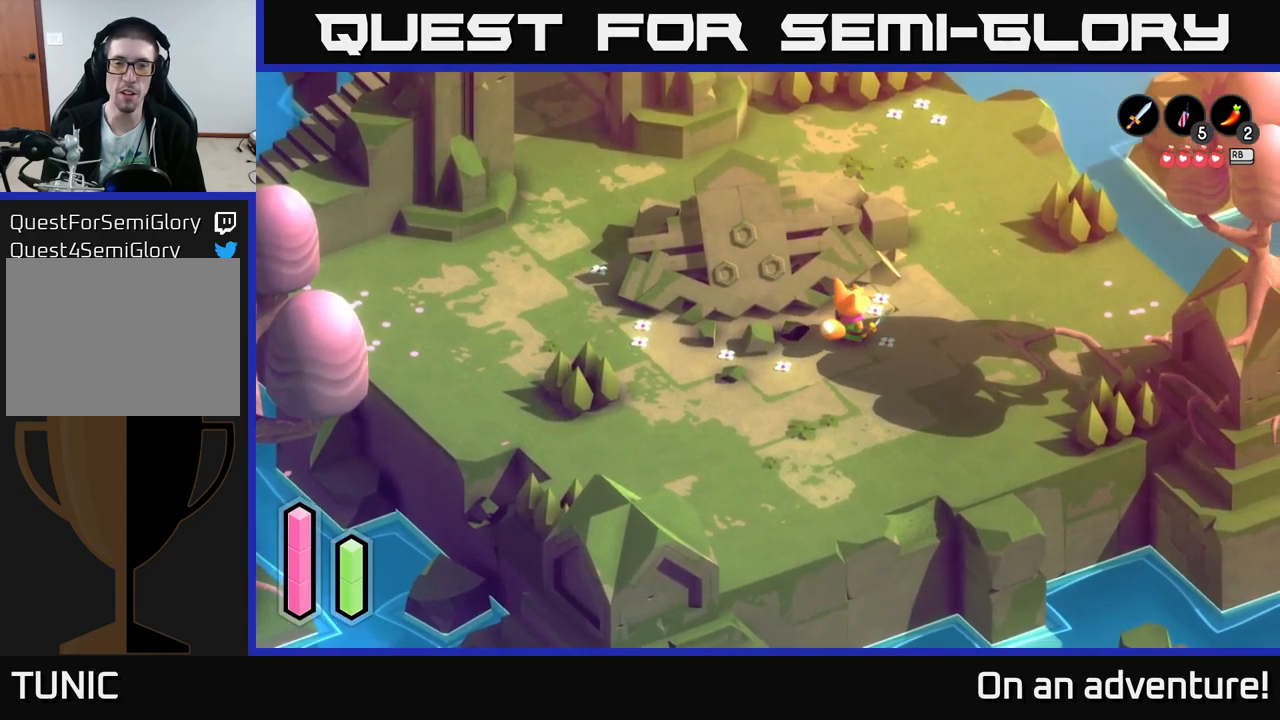
{"buttons": [], "left_stick": "up-right", "right_stick": "center", "events": [[367, "right_stick", "center"]]}
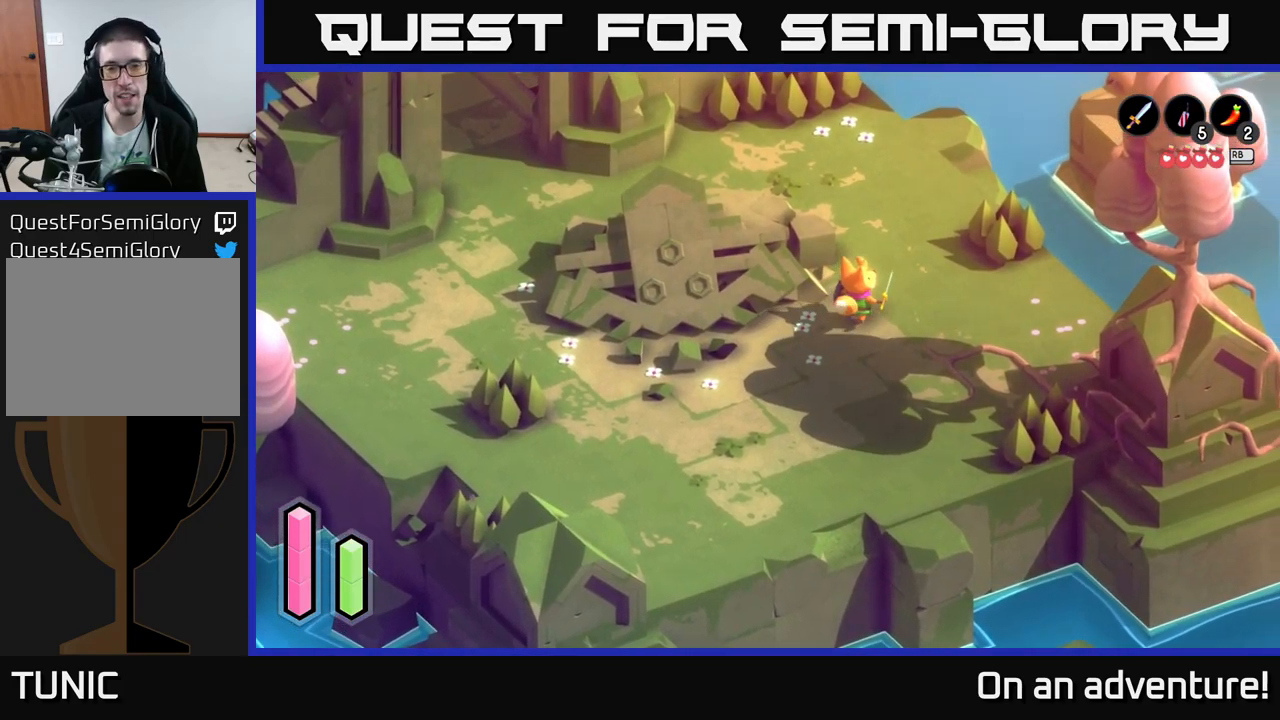
{"buttons": [], "left_stick": "center", "right_stick": "center", "events": [[150, "left_stick", "up"], [384, "left_stick", "center"]]}
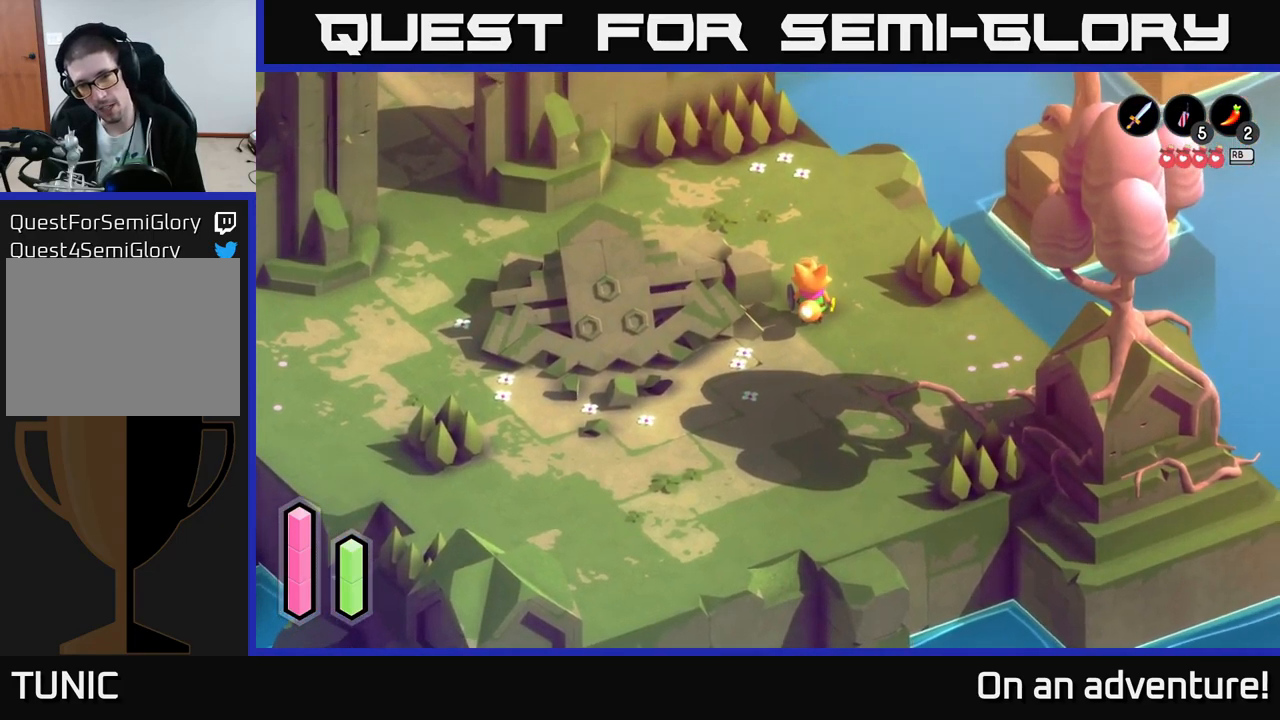
{"buttons": [], "left_stick": "center", "right_stick": "center", "events": []}
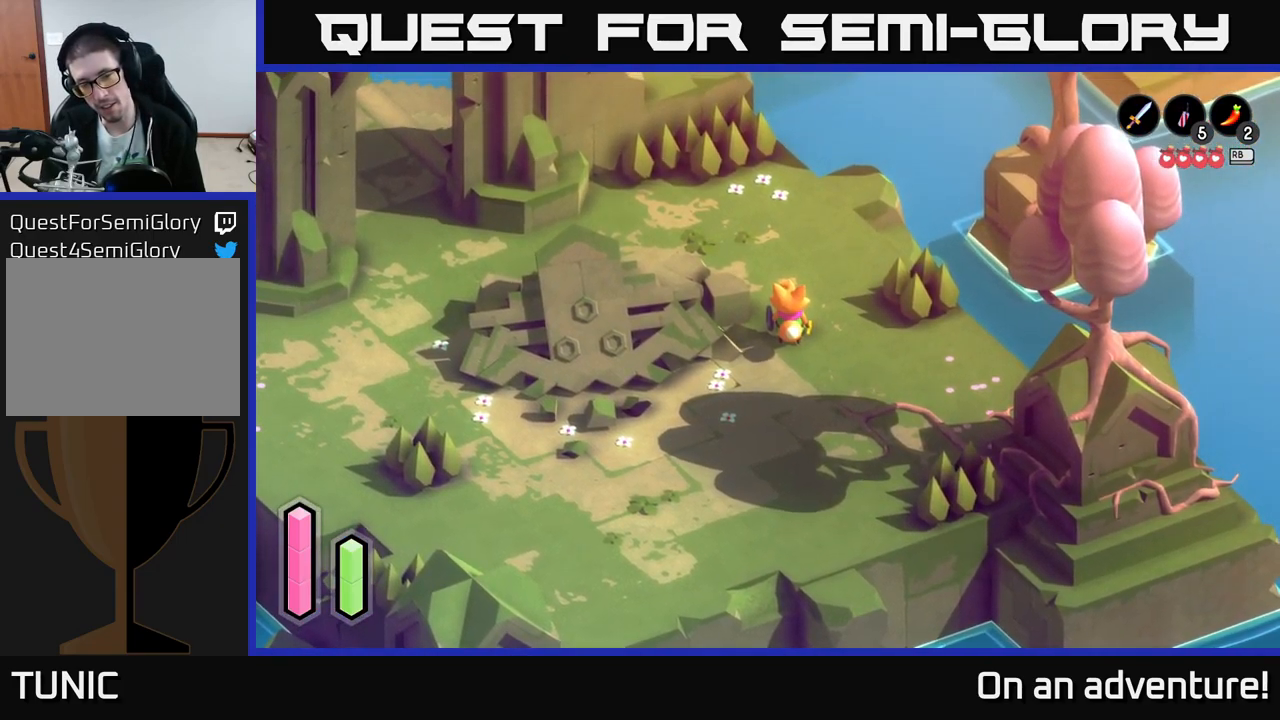
{"buttons": [], "left_stick": "up", "right_stick": "center", "events": [[50, "left_stick", "up"]]}